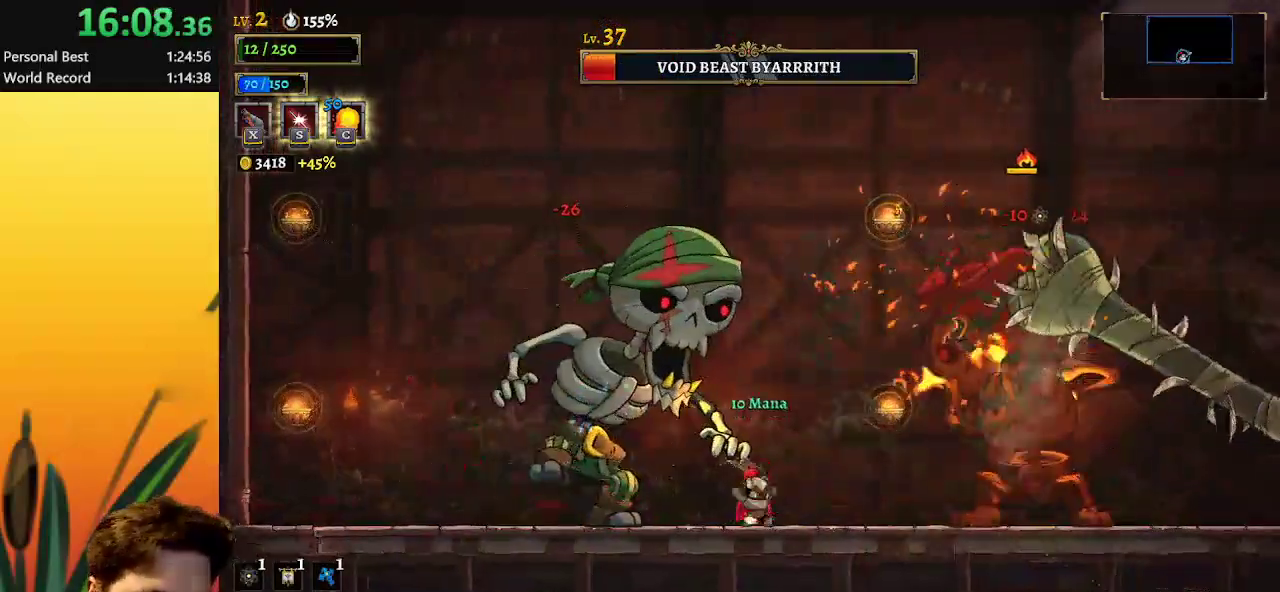
Gameplay with keyboard; each line is a JSON object with the keys held at the frame after it. "events" lists presses ("down") and releases ("up") of "a", "c", "d", "down", "left", "right", "s", "up", "x" and "z" between this image and that frame as [ms after this image, input, new state], when the widget could be followed in between. No other keys are recorded. Mouse input is not recorded.
{"keys": ["right"], "events": [[117, "x", "up"], [250, "right", "up"], [483, "right", "down"]]}
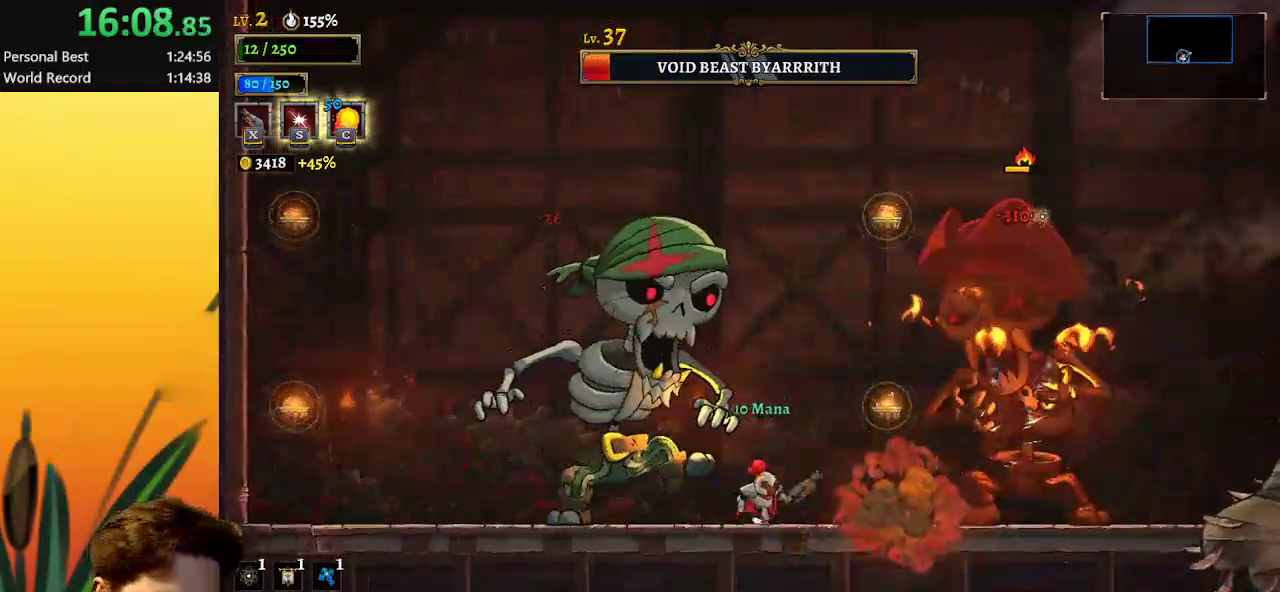
{"keys": ["right"], "events": [[267, "right", "up"], [467, "right", "down"]]}
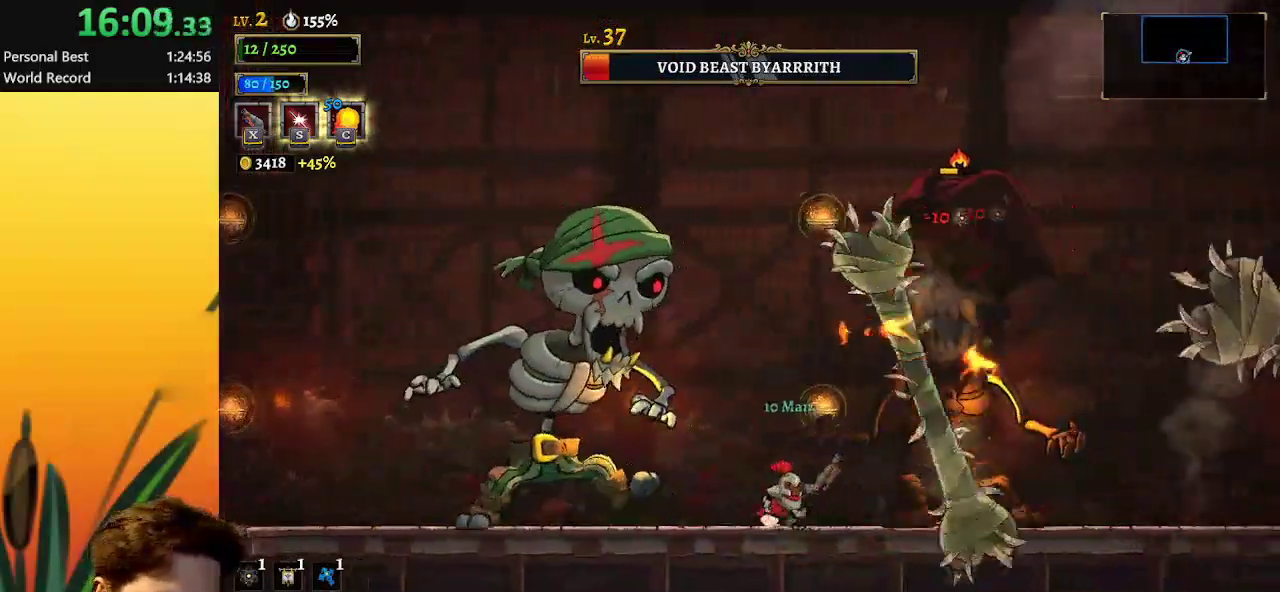
{"keys": [], "events": [[133, "right", "up"], [183, "x", "down"], [283, "x", "up"]]}
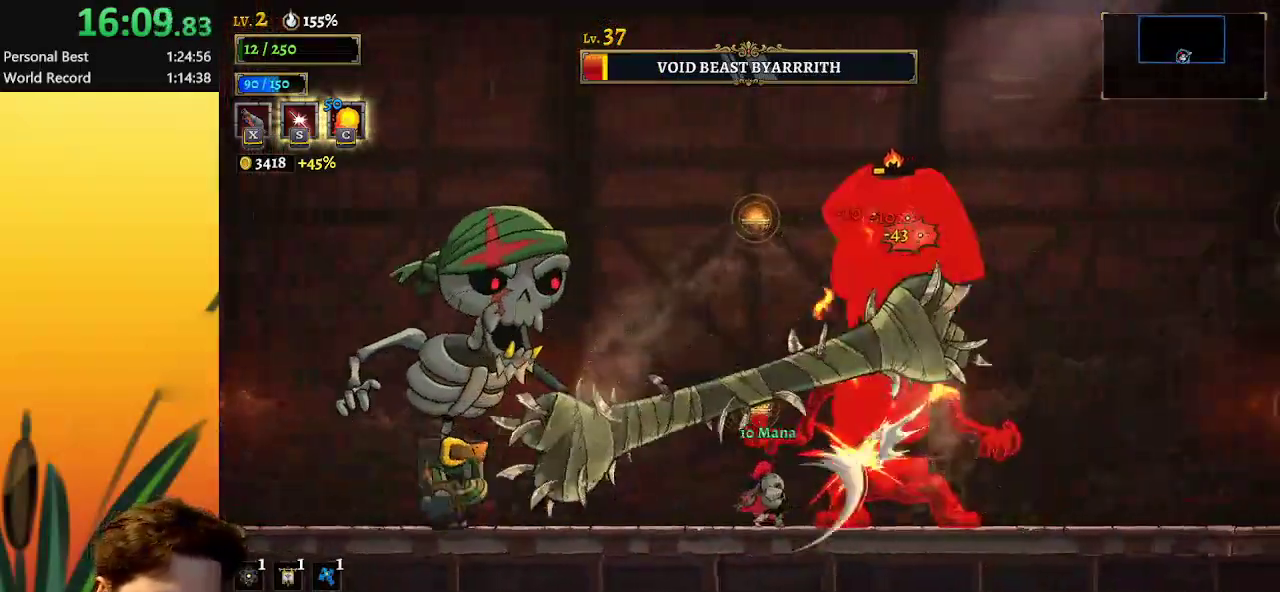
{"keys": [], "events": [[300, "x", "down"], [483, "x", "up"]]}
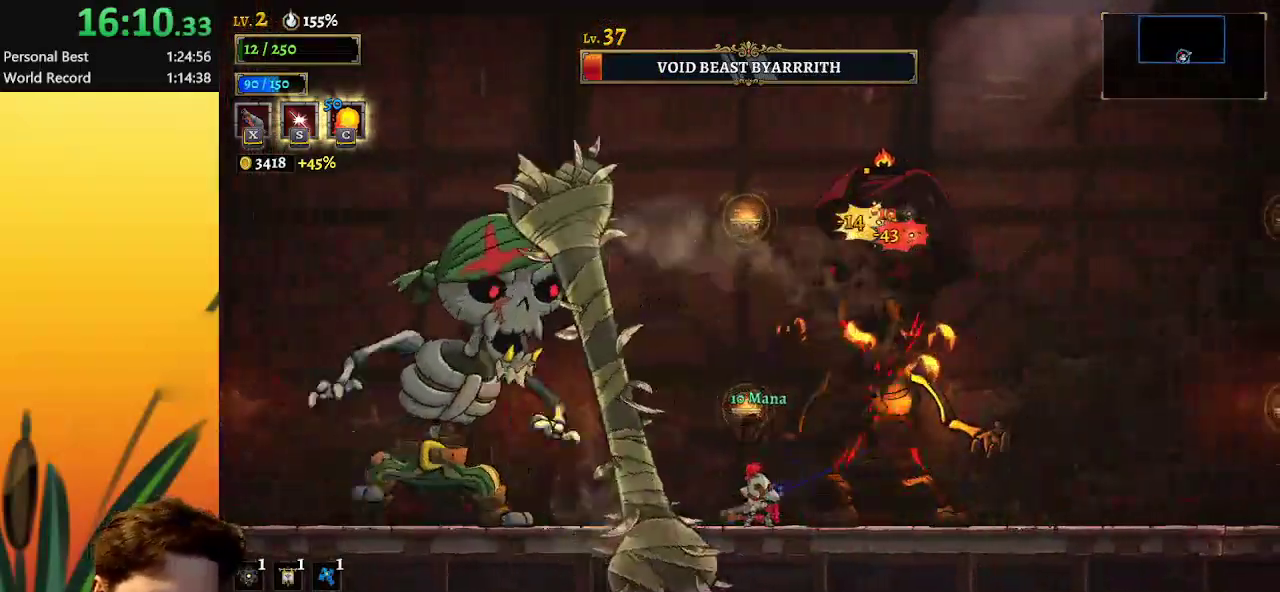
{"keys": [], "events": [[133, "right", "down"], [217, "right", "up"]]}
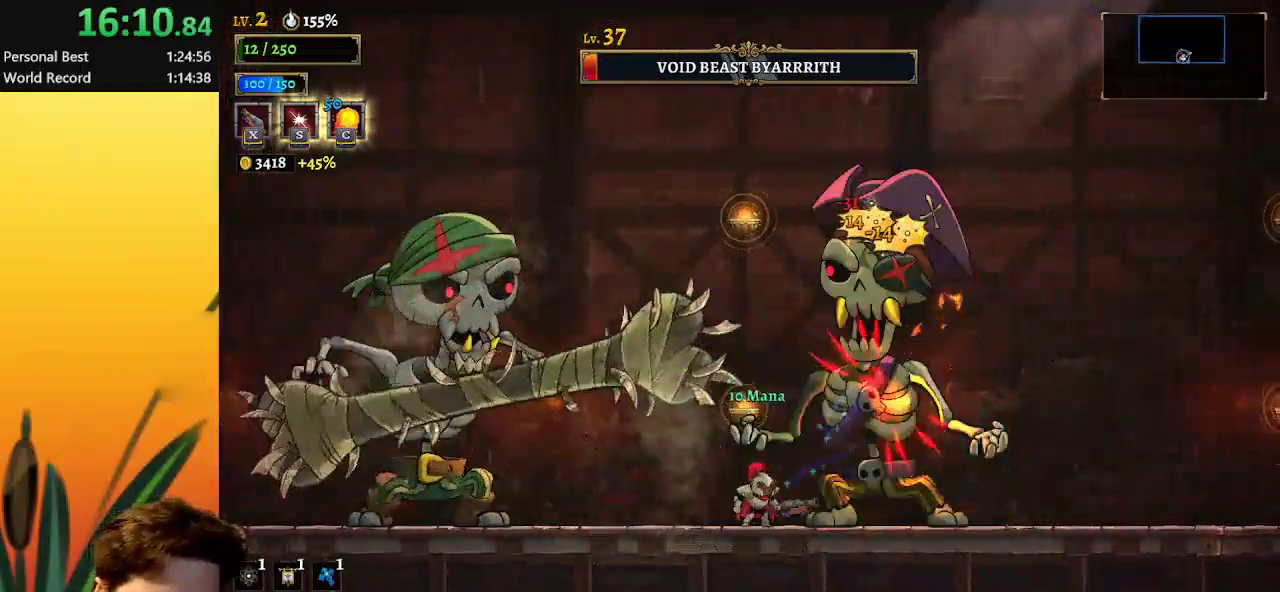
{"keys": [], "events": [[100, "x", "down"], [283, "x", "up"]]}
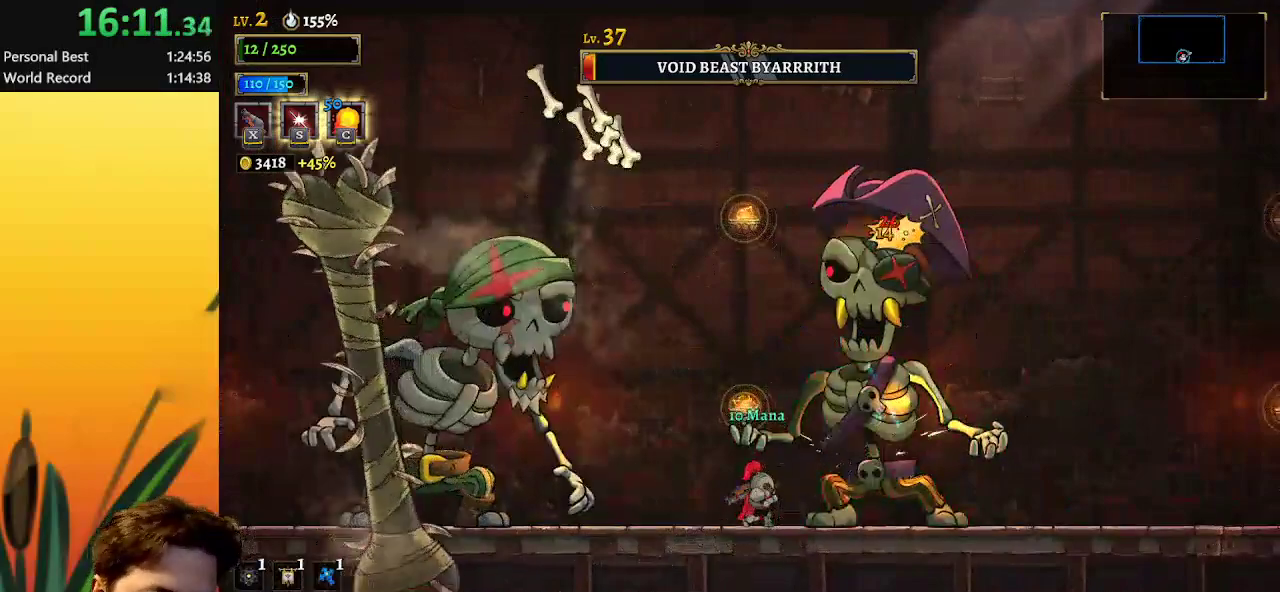
{"keys": [], "events": [[117, "left", "down"], [300, "right", "down"], [350, "left", "up"], [400, "x", "down"], [433, "right", "up"], [483, "x", "up"]]}
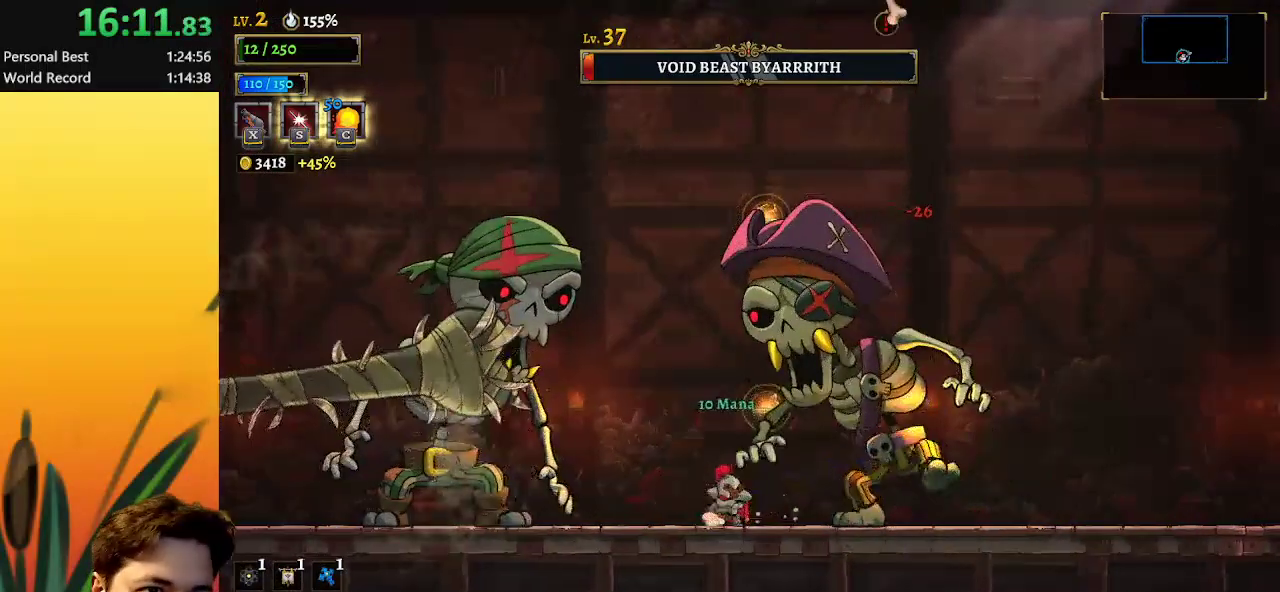
{"keys": ["left"], "events": [[267, "left", "down"]]}
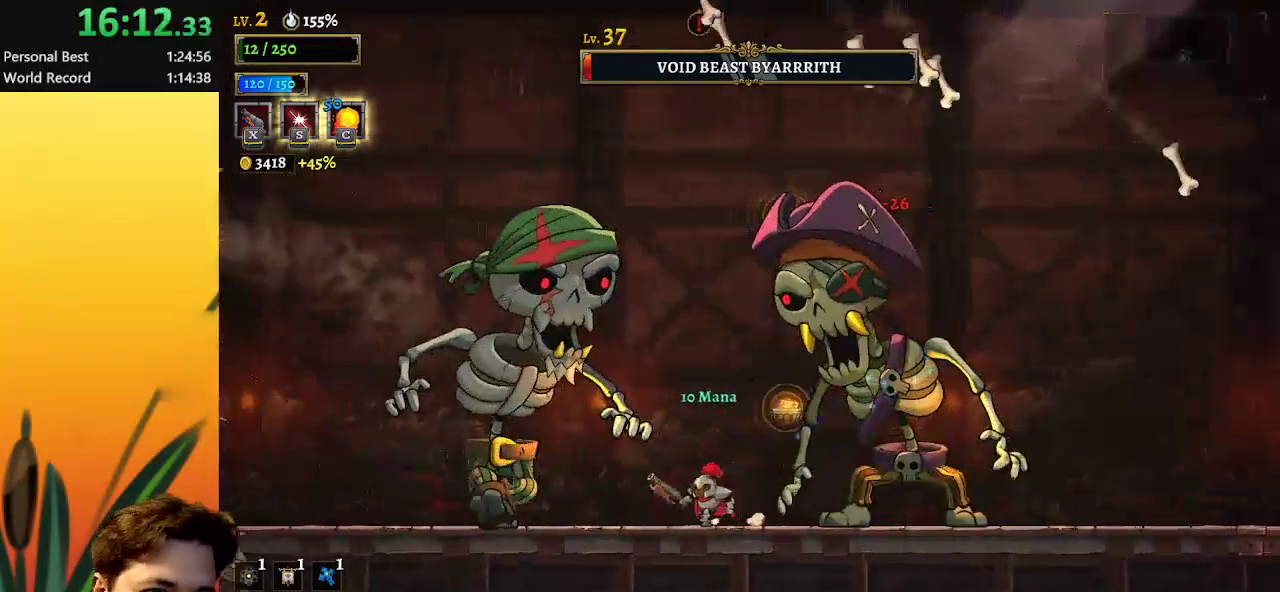
{"keys": [], "events": [[183, "right", "down"], [233, "left", "up"], [333, "right", "up"]]}
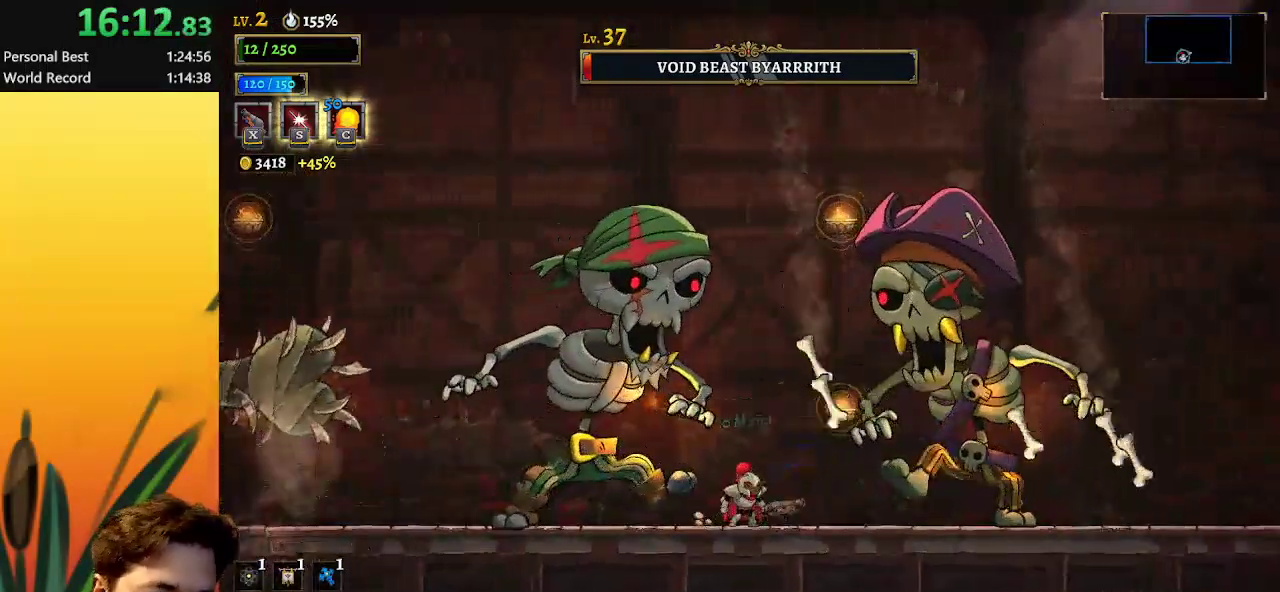
{"keys": ["right"], "events": [[67, "c", "down"], [117, "c", "up"], [333, "right", "down"]]}
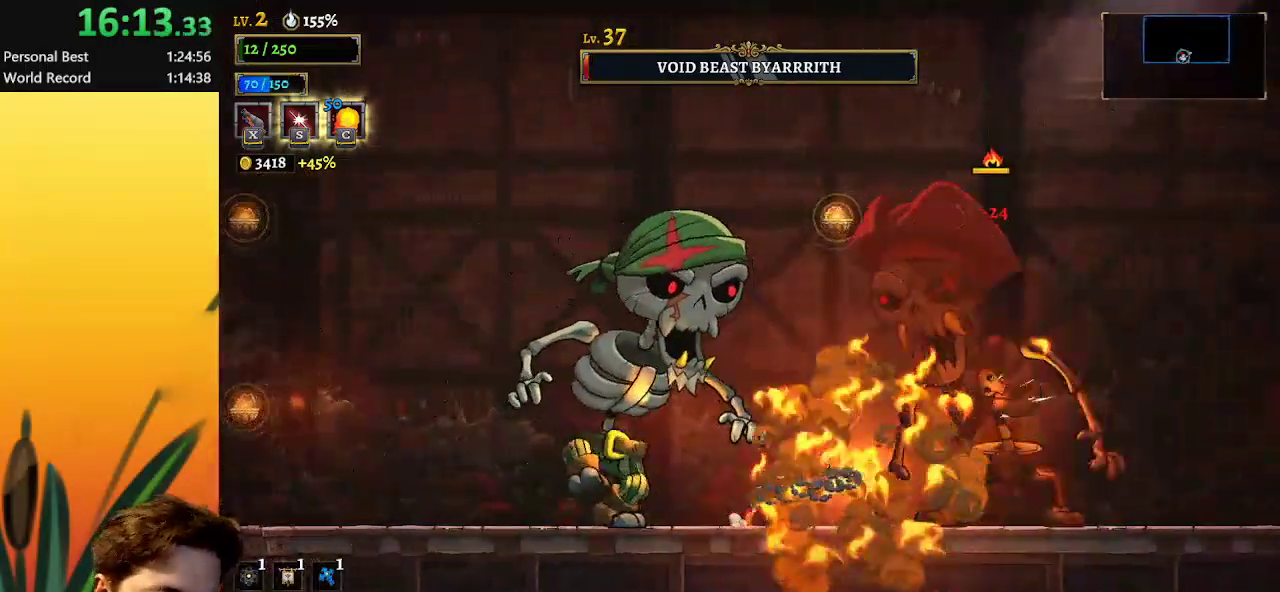
{"keys": [], "events": [[117, "x", "down"], [167, "right", "up"], [217, "x", "up"]]}
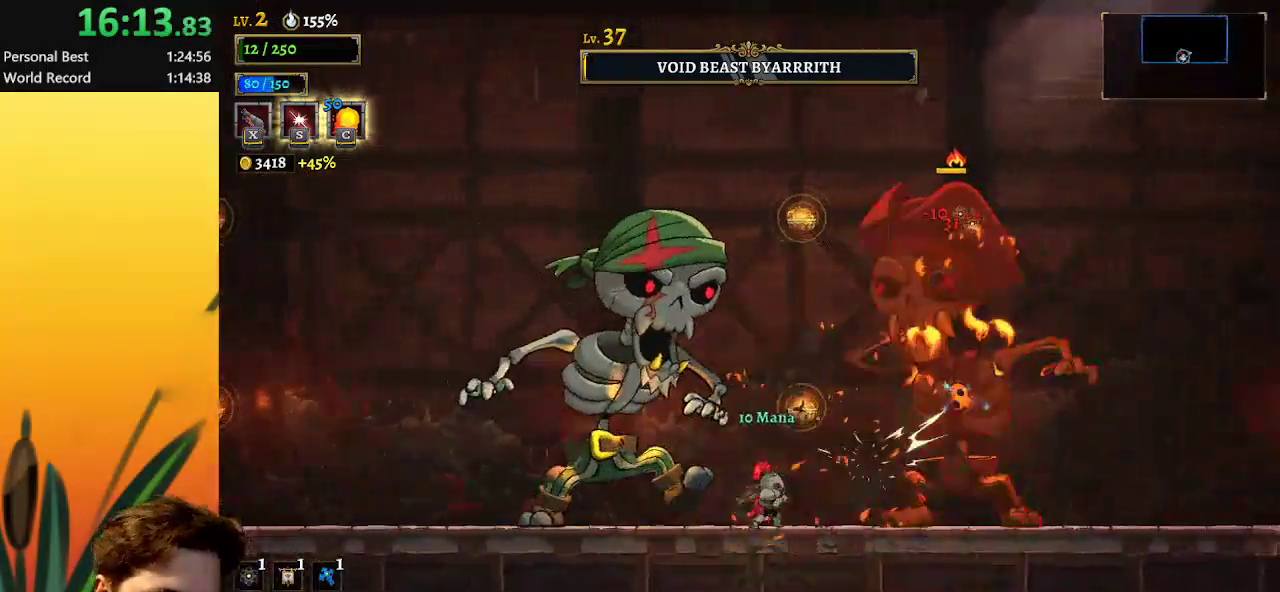
{"keys": [], "events": [[367, "x", "down"], [467, "x", "up"]]}
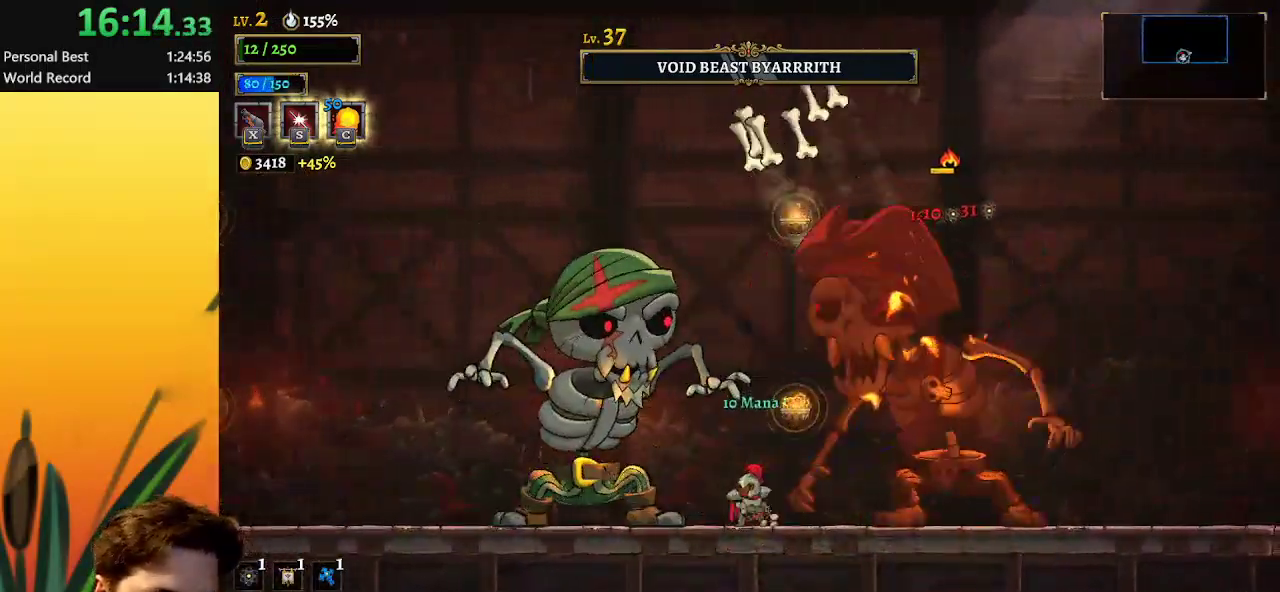
{"keys": ["x"], "events": [[17, "left", "down"], [150, "left", "up"], [433, "x", "down"]]}
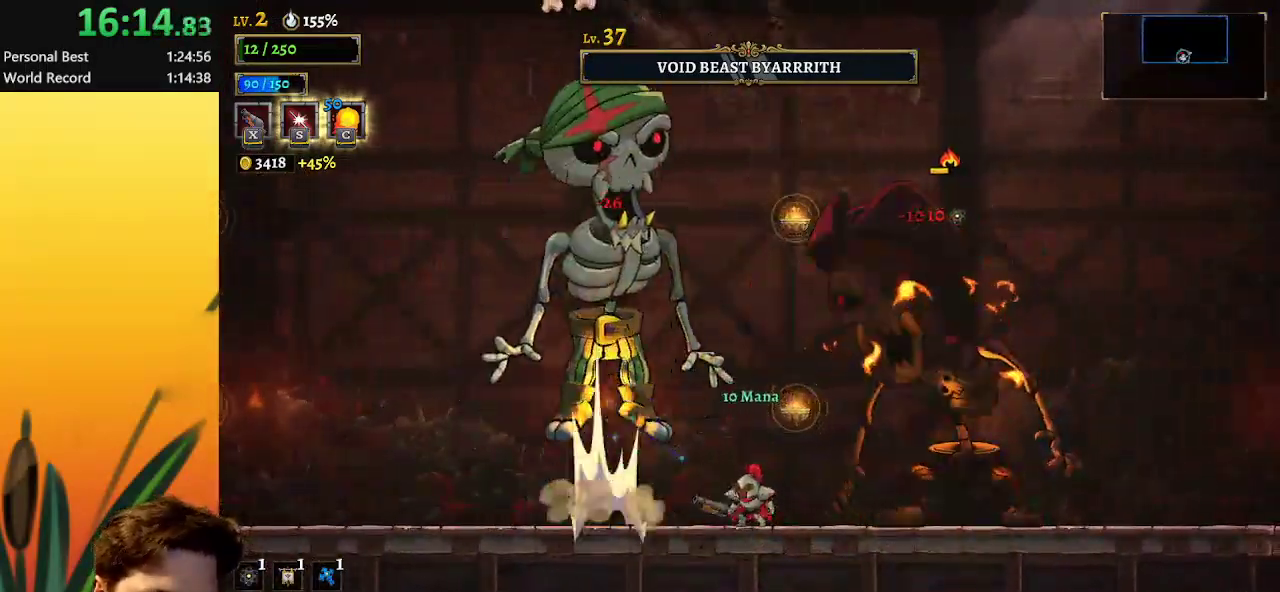
{"keys": [], "events": [[33, "x", "up"]]}
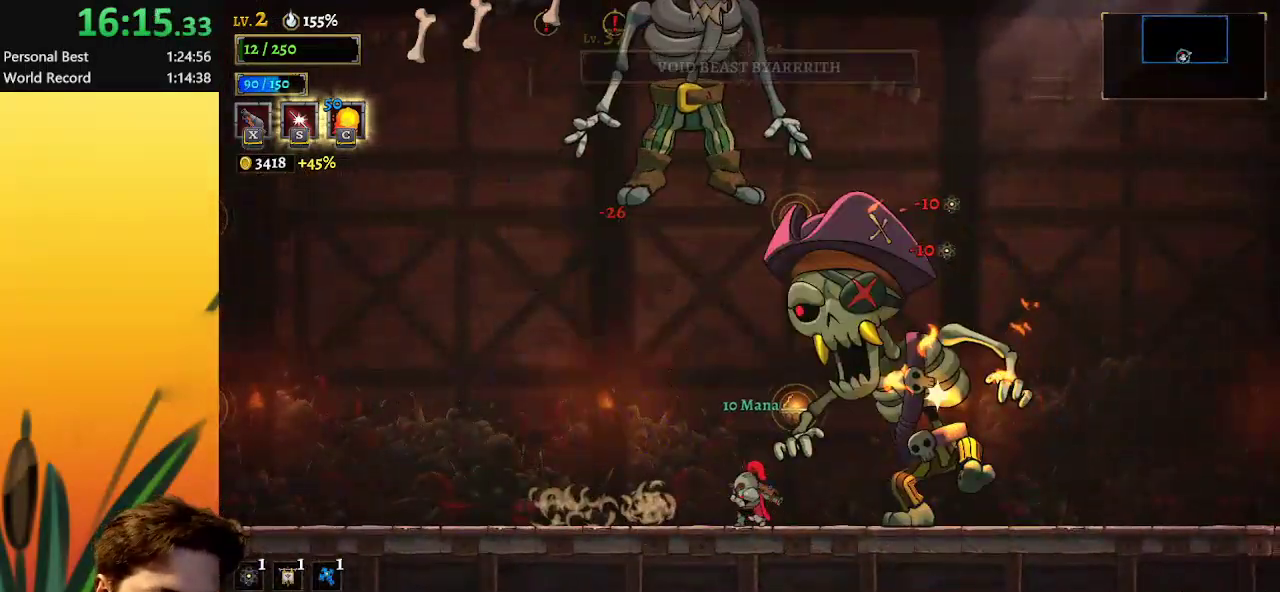
{"keys": [], "events": [[83, "right", "down"], [133, "right", "up"]]}
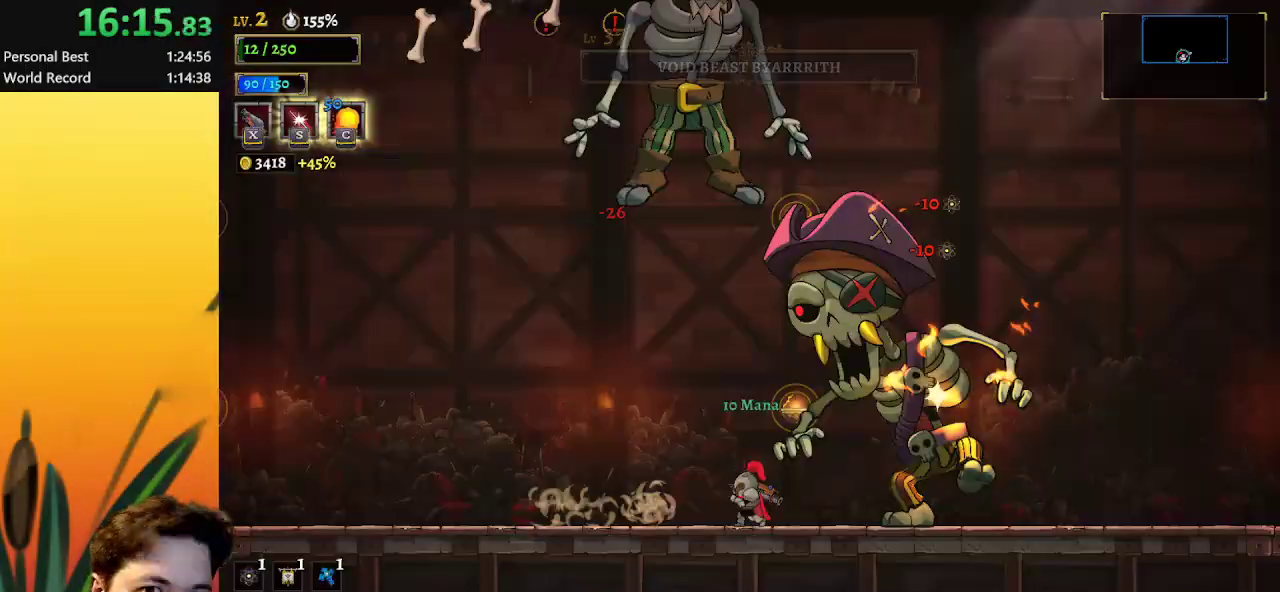
{"keys": [], "events": []}
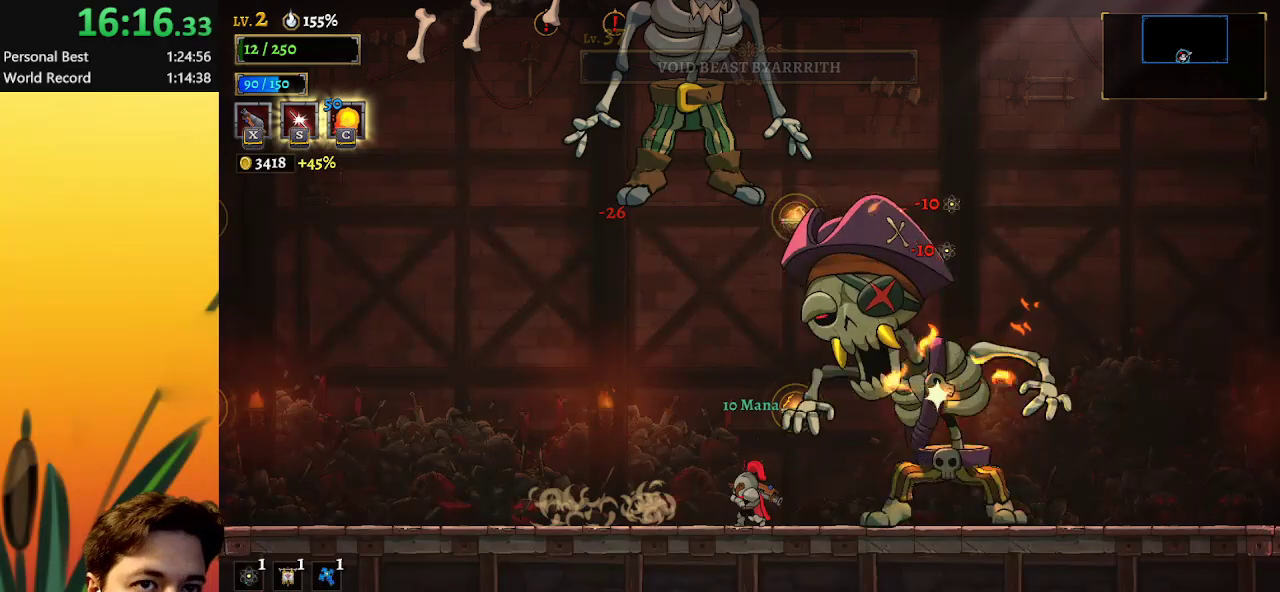
{"keys": ["right"], "events": [[317, "left", "down"], [467, "left", "up"], [467, "right", "down"]]}
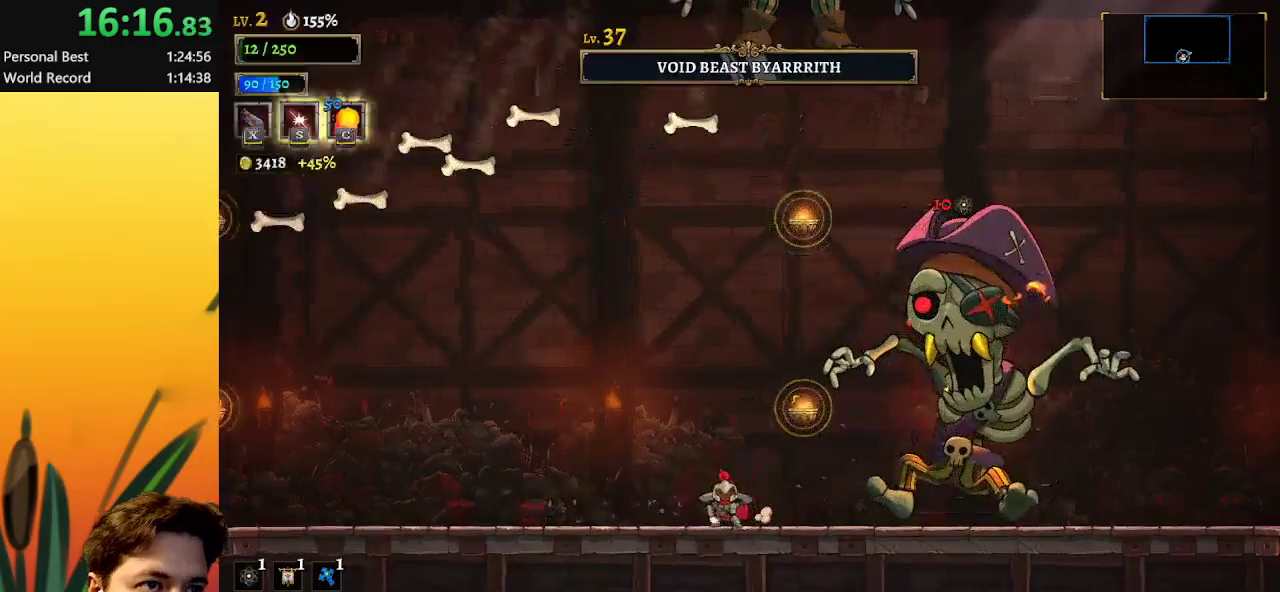
{"keys": [], "events": [[50, "right", "up"], [250, "right", "down"], [350, "right", "up"]]}
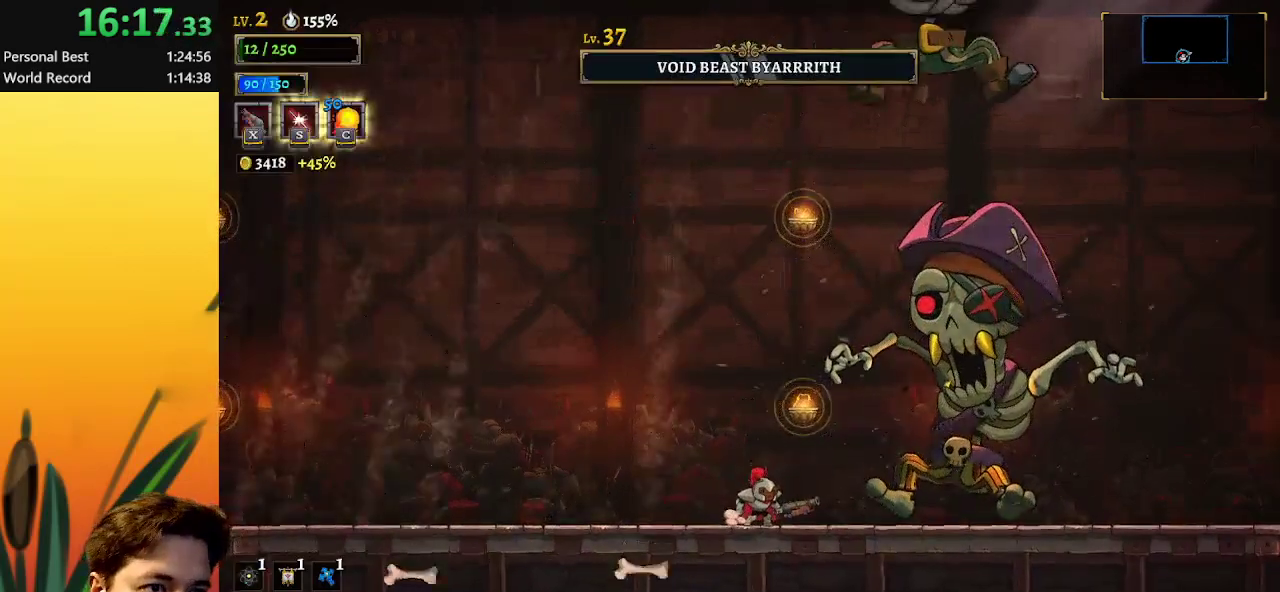
{"keys": ["right", "z"], "events": [[133, "c", "down"], [233, "c", "up"], [283, "z", "down"], [467, "right", "down"]]}
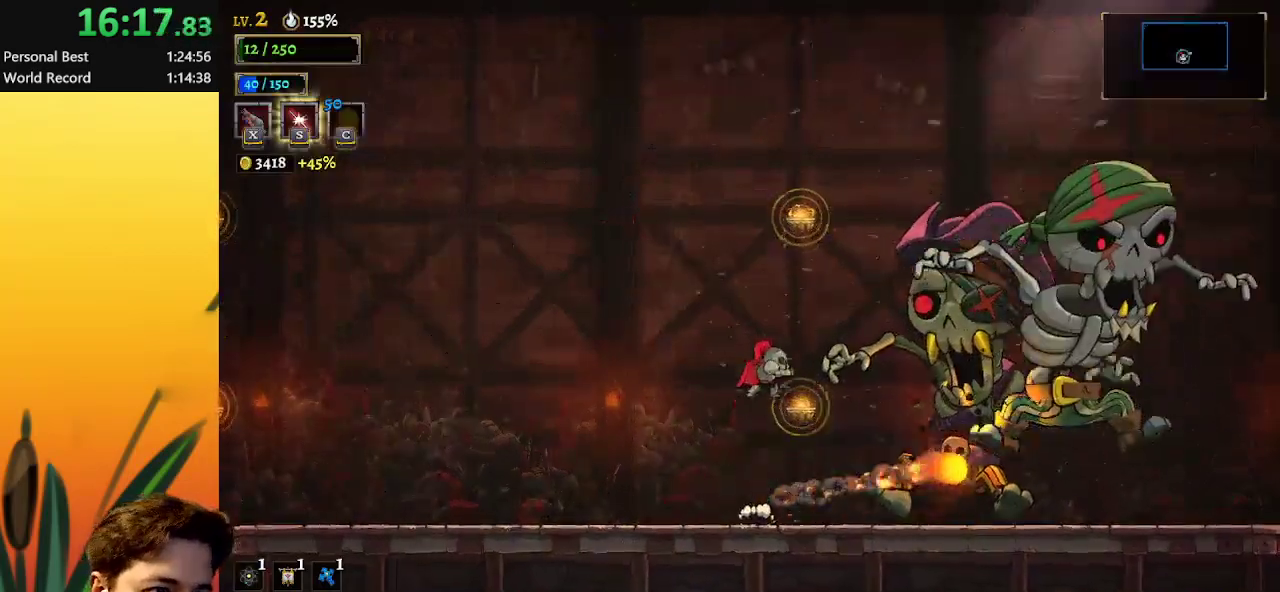
{"keys": ["x"], "events": [[250, "x", "down"], [350, "z", "up"], [483, "right", "up"]]}
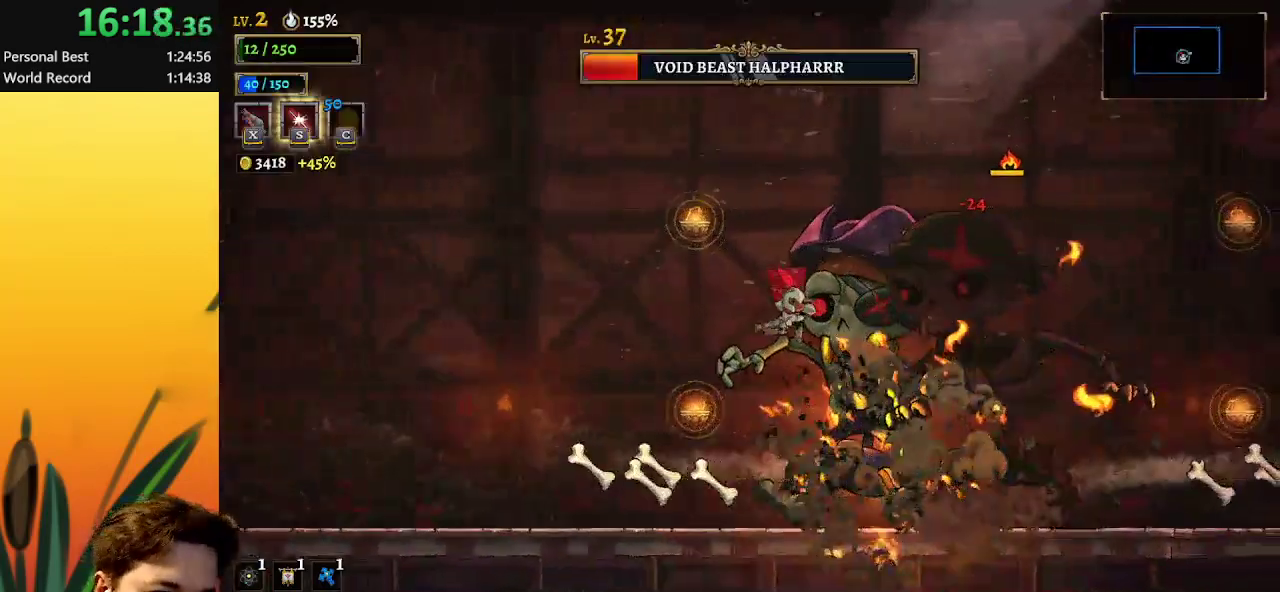
{"keys": [], "events": [[317, "right", "down"], [367, "x", "up"], [417, "right", "up"]]}
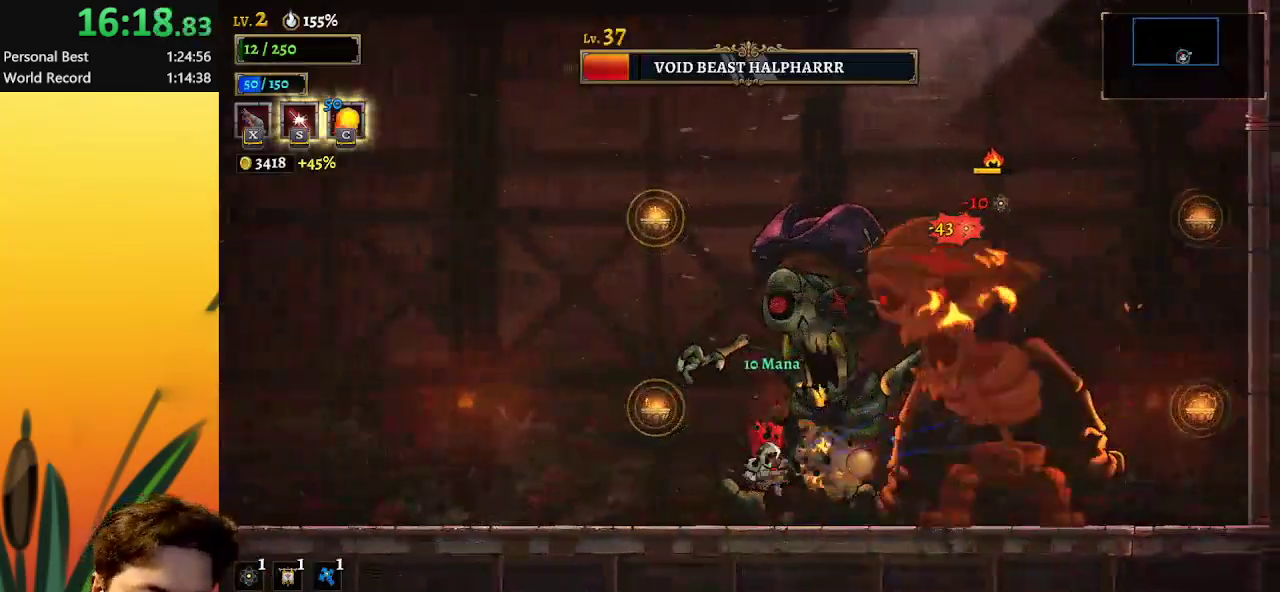
{"keys": ["right", "x"], "events": [[333, "right", "down"], [483, "x", "down"]]}
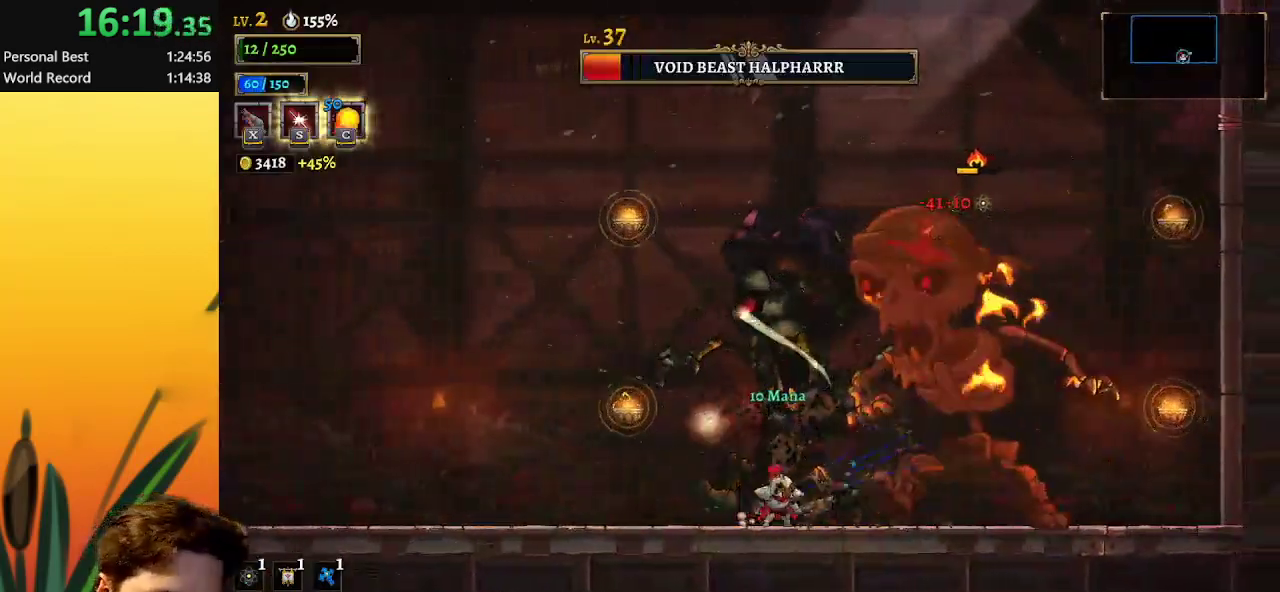
{"keys": ["right"], "events": [[117, "right", "up"], [167, "x", "up"], [483, "right", "down"]]}
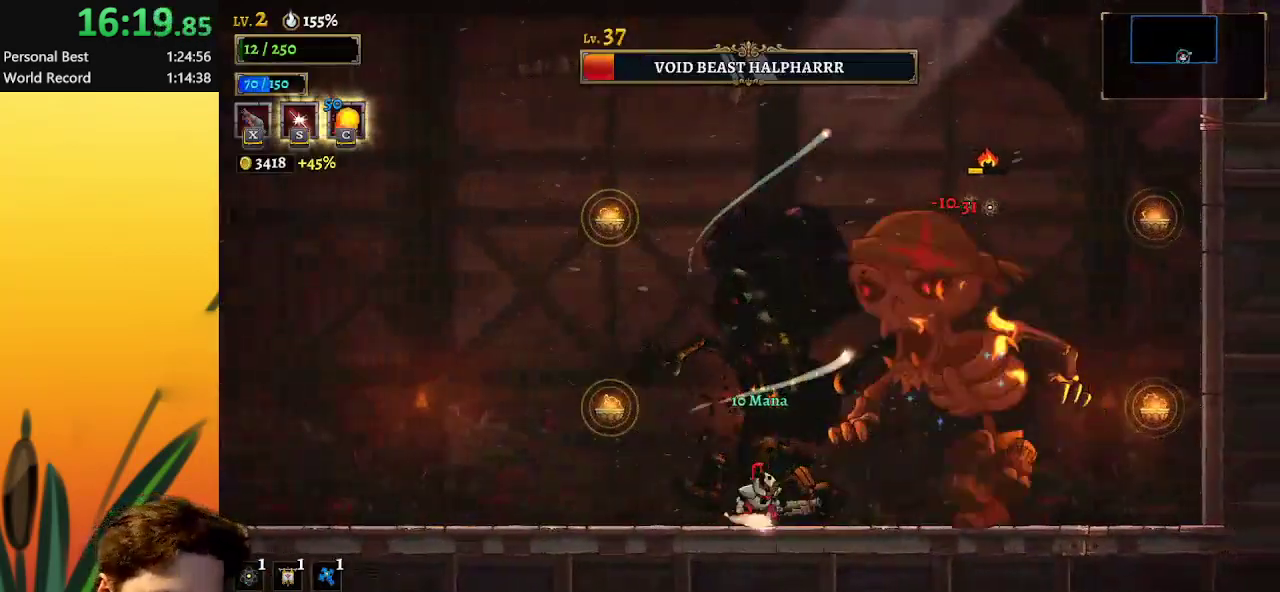
{"keys": [], "events": [[167, "x", "down"], [267, "right", "up"], [317, "x", "up"]]}
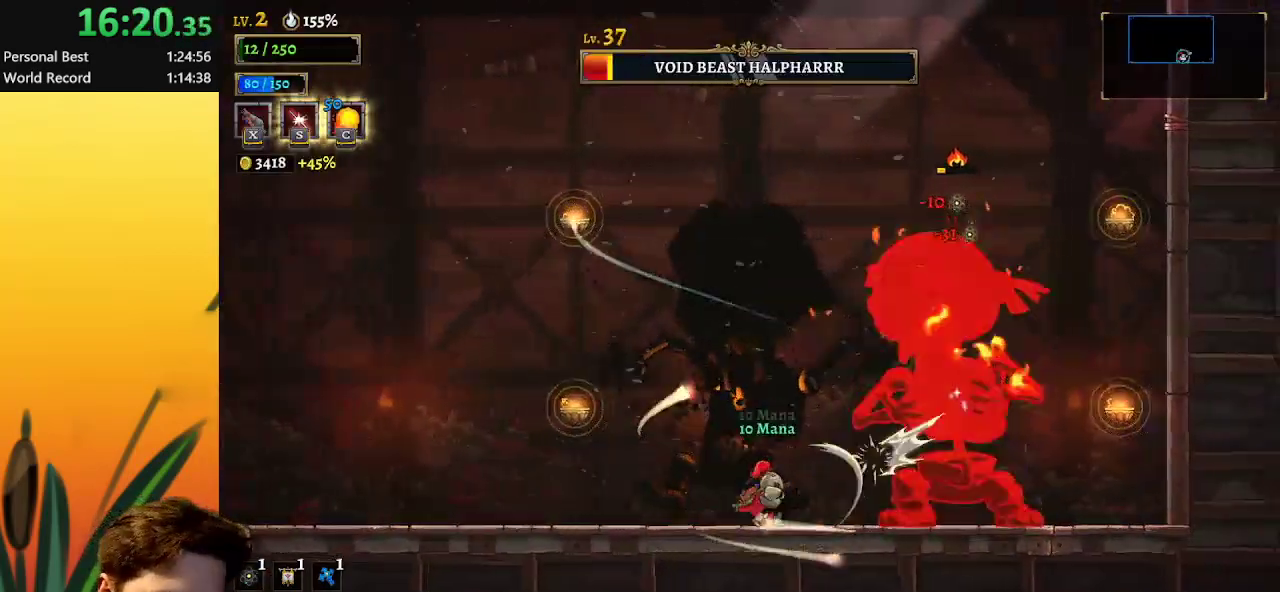
{"keys": ["right"], "events": [[283, "right", "down"], [283, "x", "down"], [367, "x", "up"]]}
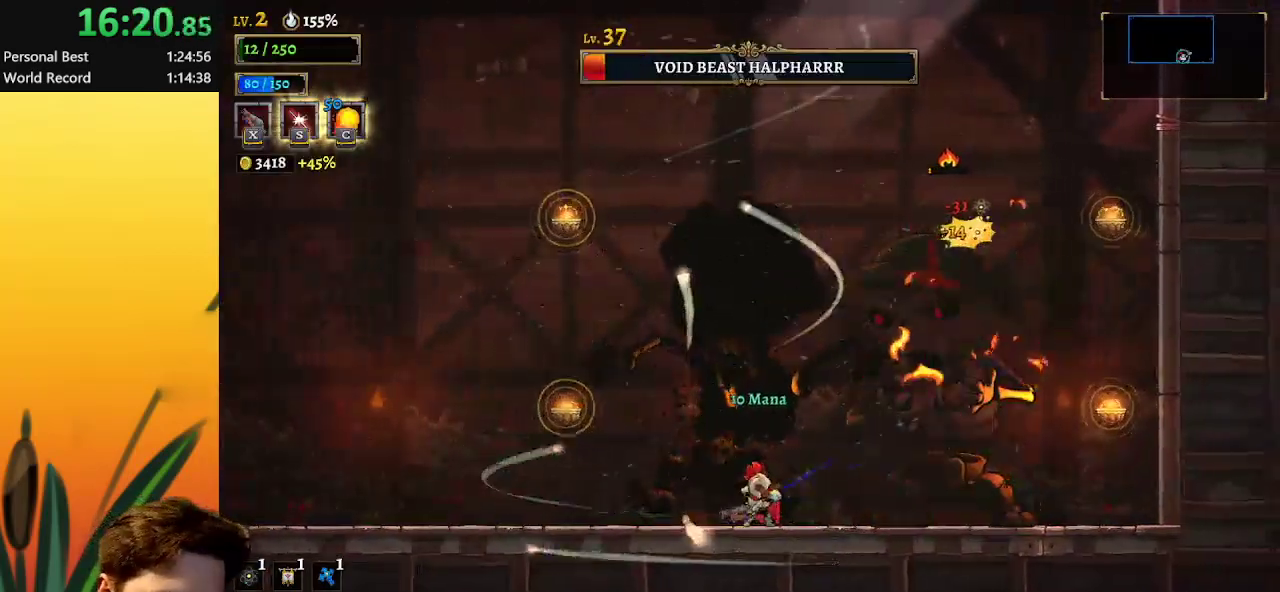
{"keys": ["right"], "events": [[17, "right", "up"], [350, "right", "down"]]}
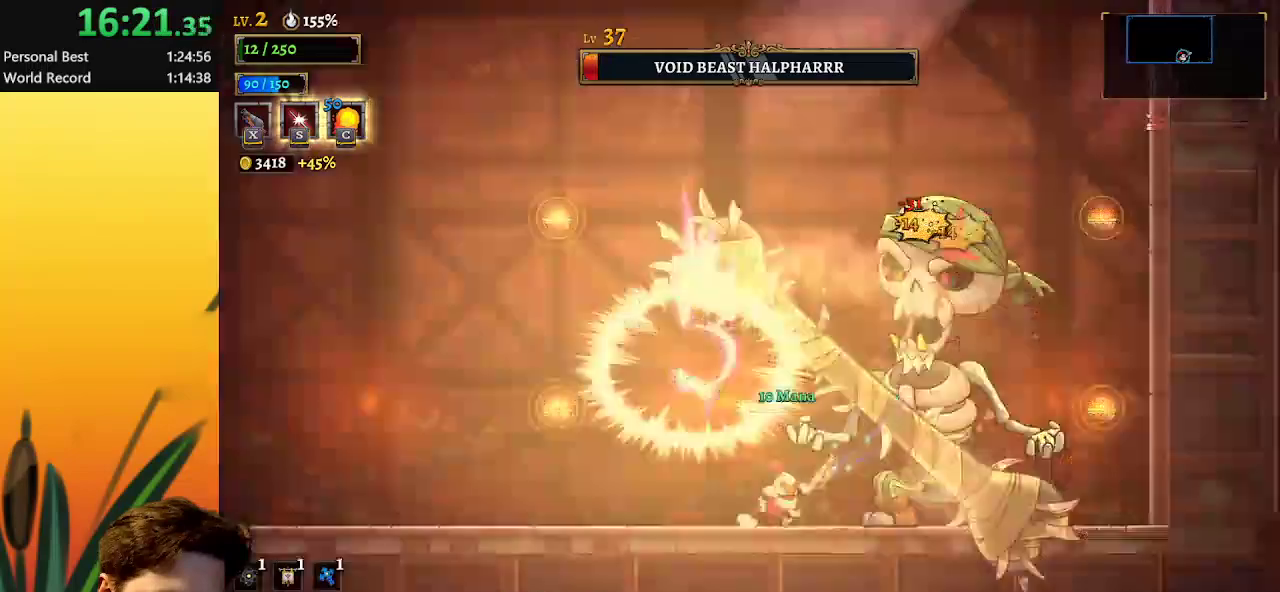
{"keys": [], "events": [[83, "right", "up"], [133, "x", "down"], [217, "x", "up"]]}
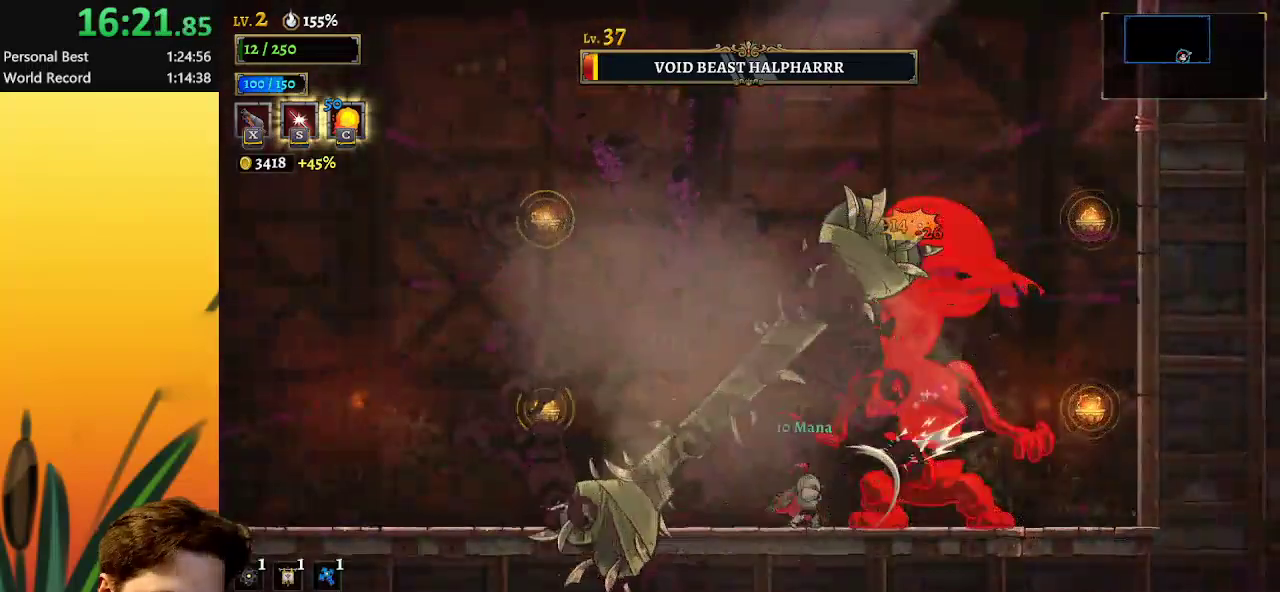
{"keys": ["x", "z"], "events": [[233, "z", "down"], [333, "x", "down"]]}
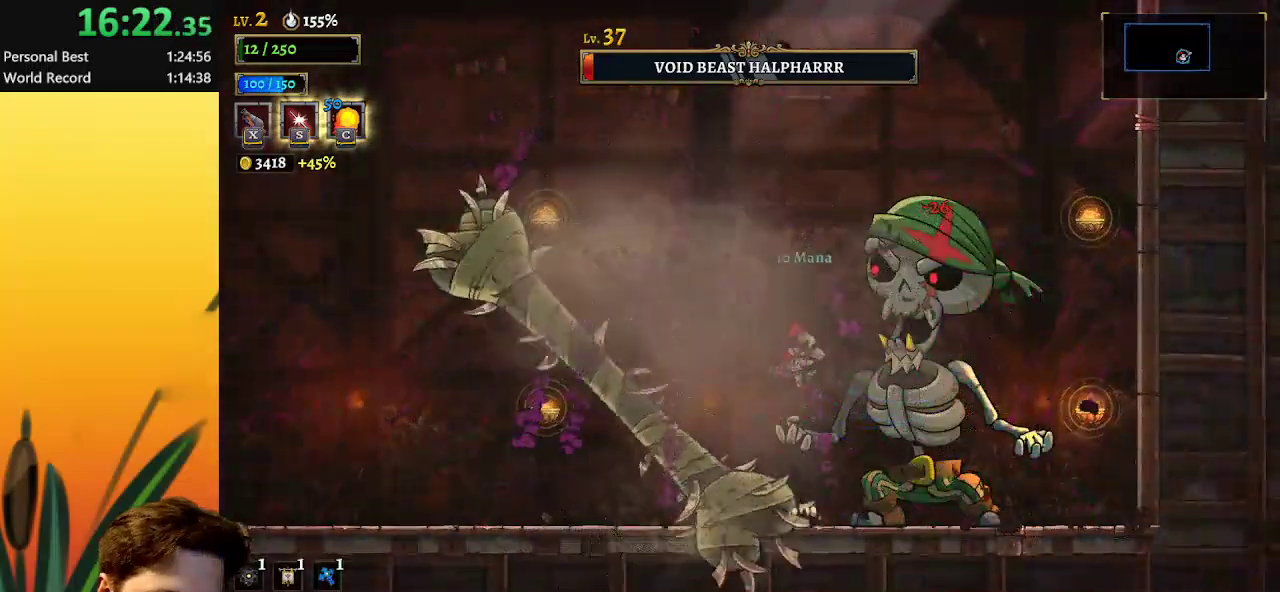
{"keys": [], "events": [[350, "z", "up"], [450, "x", "up"]]}